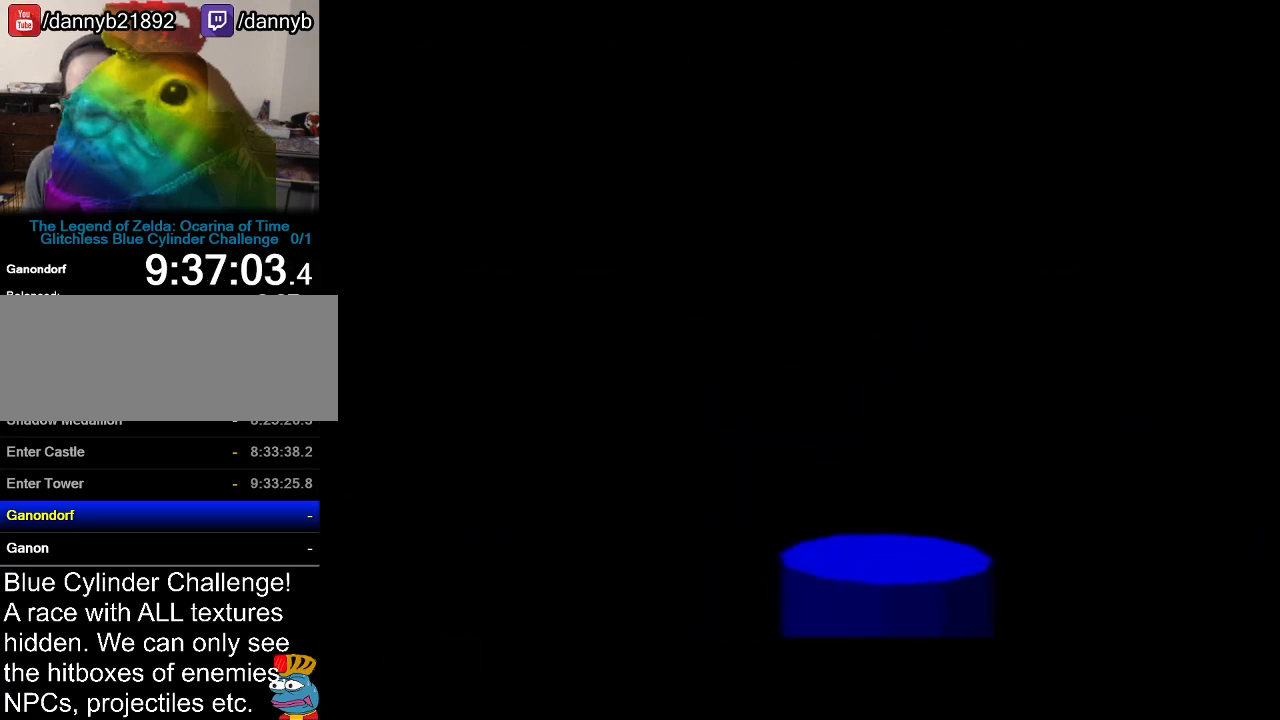
Gameplay with a controller (Nintendo layout); each line is a JSON object with the inputs held at the frame after it. "events" lists button and stick changes between this image and that frame as [ms after this image, input, new state], when the widget could be followed in between. Not read: L3 R3.
{"buttons": [], "left_stick": "center", "events": []}
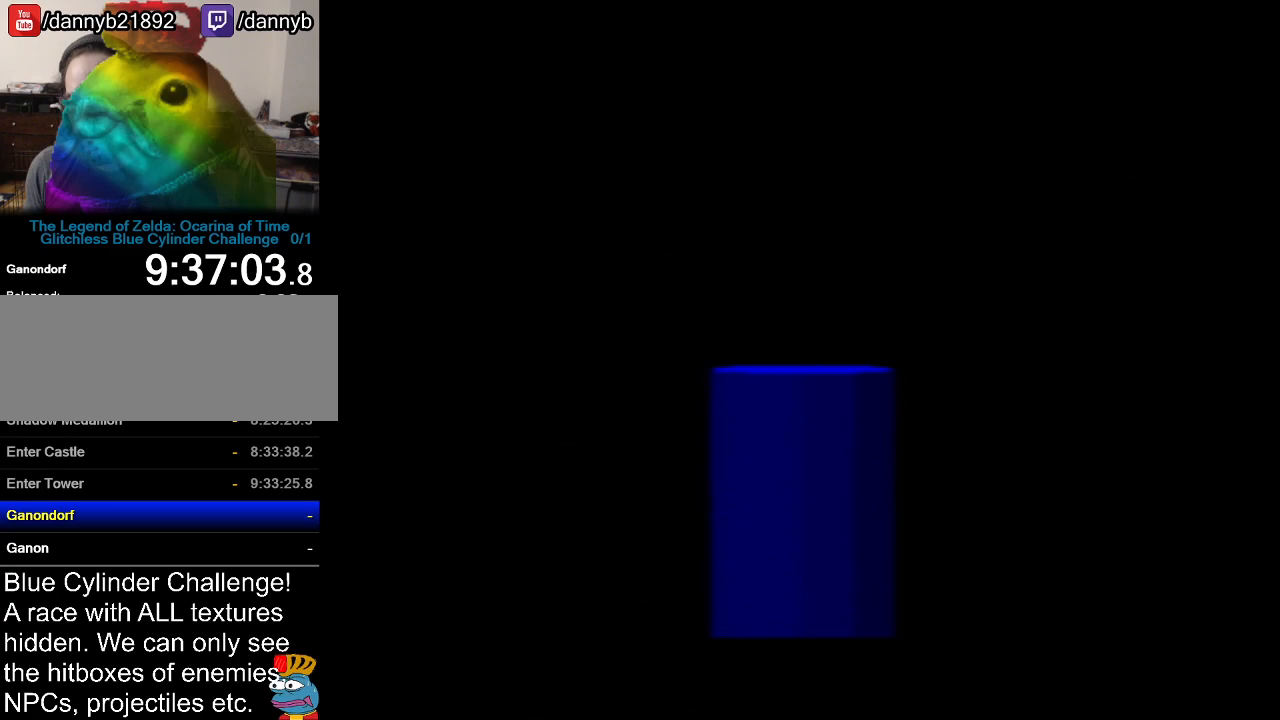
{"buttons": [], "left_stick": "center", "events": []}
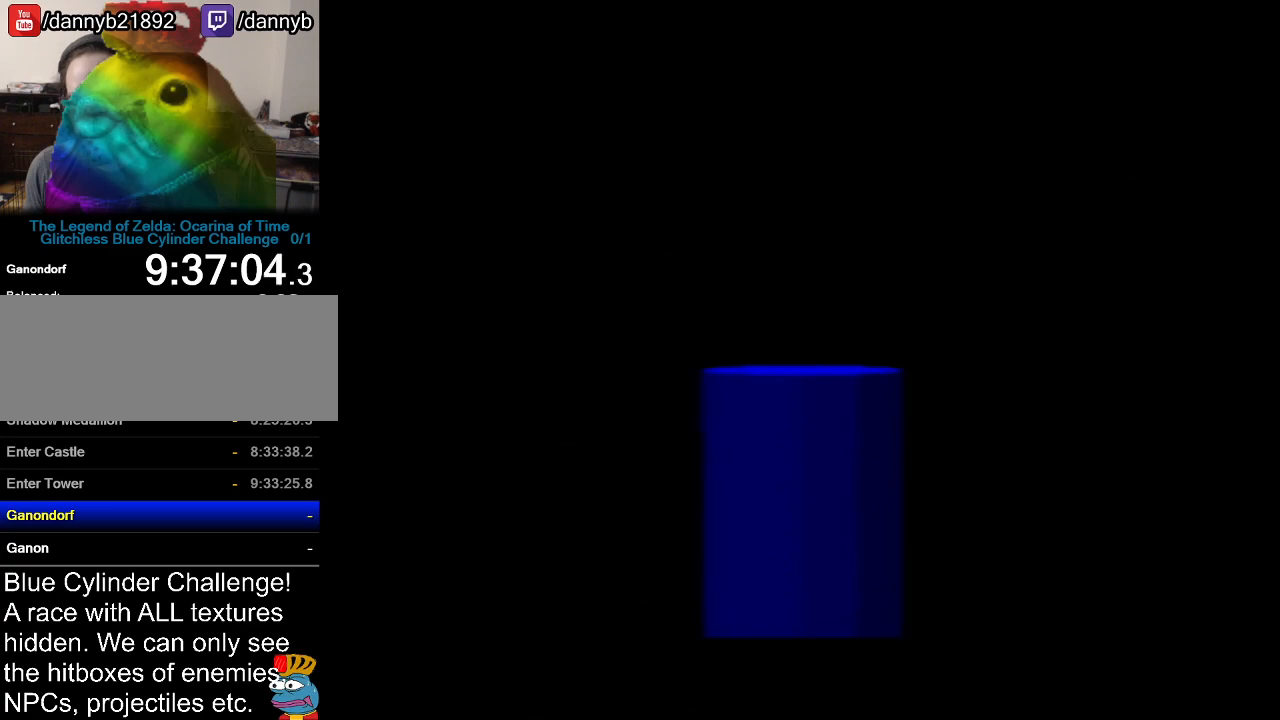
{"buttons": [], "left_stick": "center", "events": []}
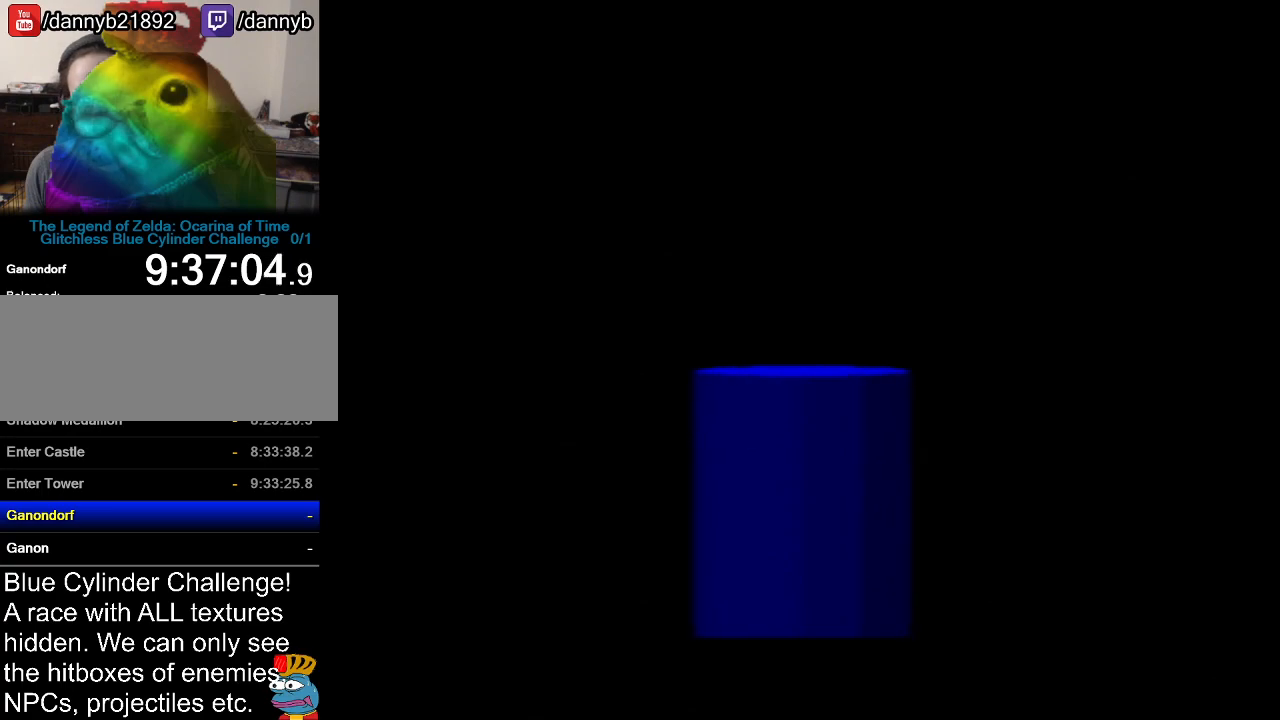
{"buttons": ["A"], "left_stick": "center", "events": [[117, "A", "down"], [217, "A", "up"], [267, "A", "down"], [367, "A", "up"], [451, "A", "down"]]}
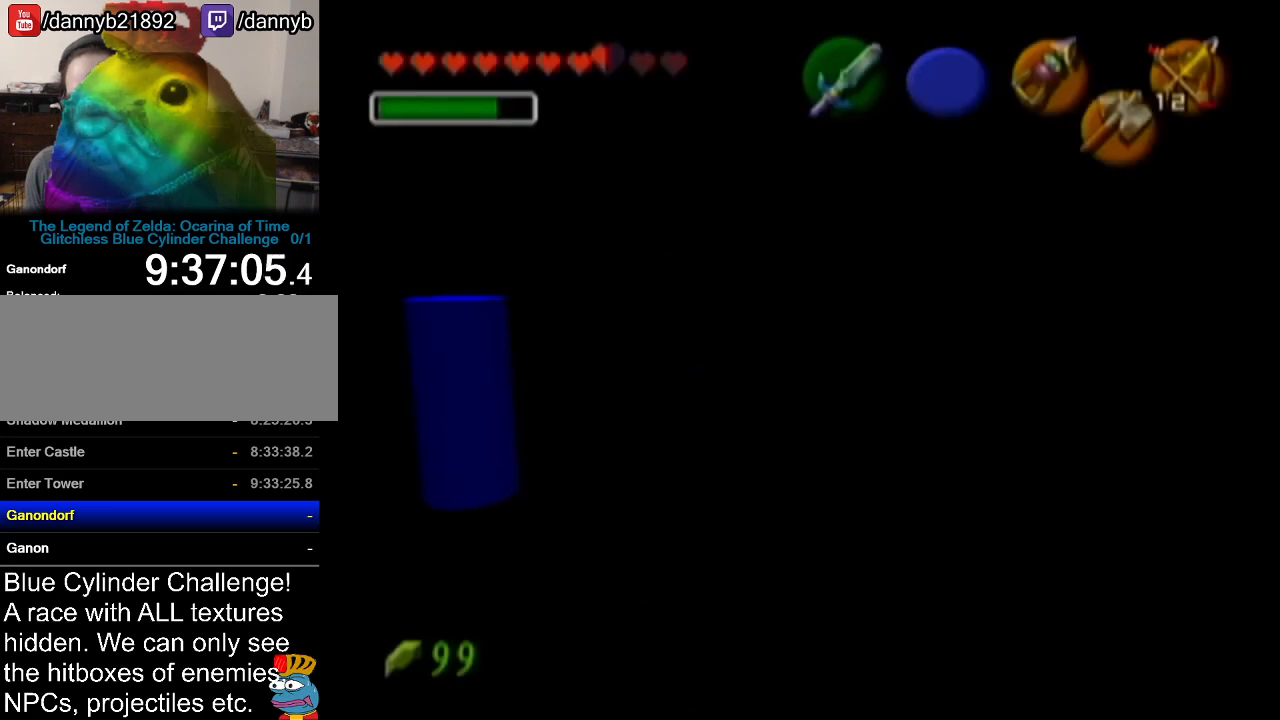
{"buttons": [], "left_stick": "center", "events": [[17, "A", "up"]]}
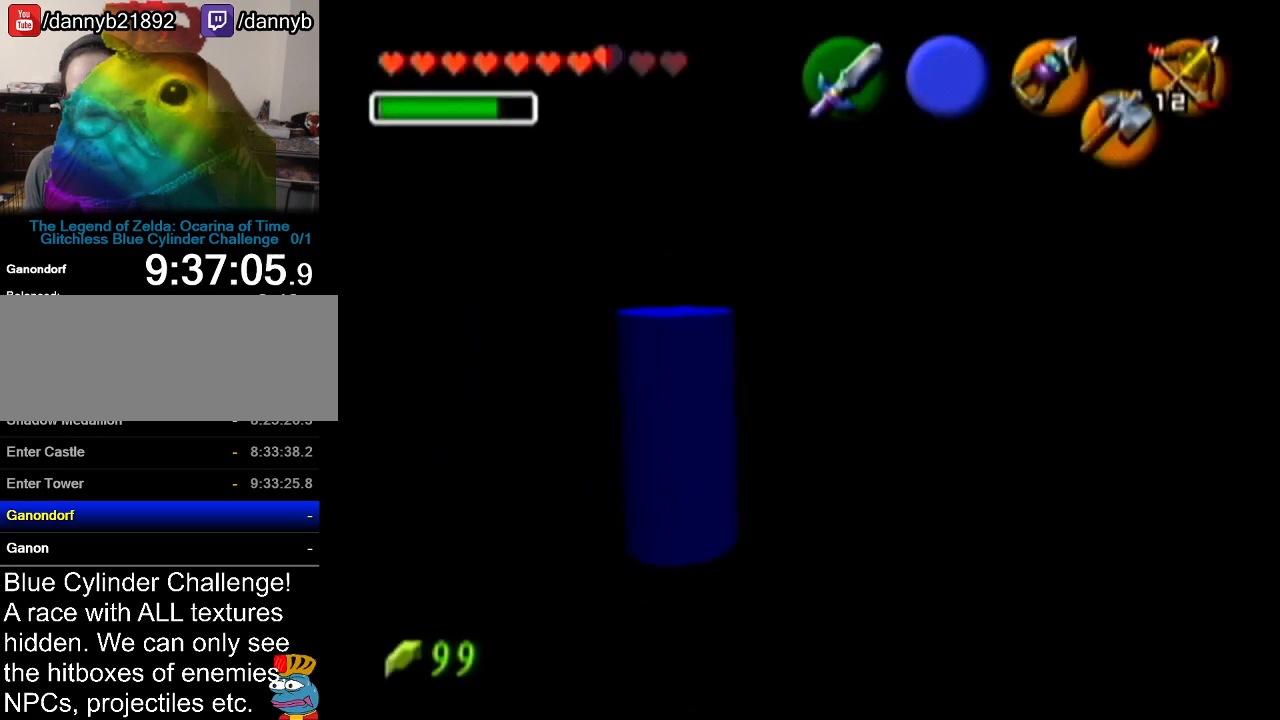
{"buttons": [], "left_stick": "center", "events": []}
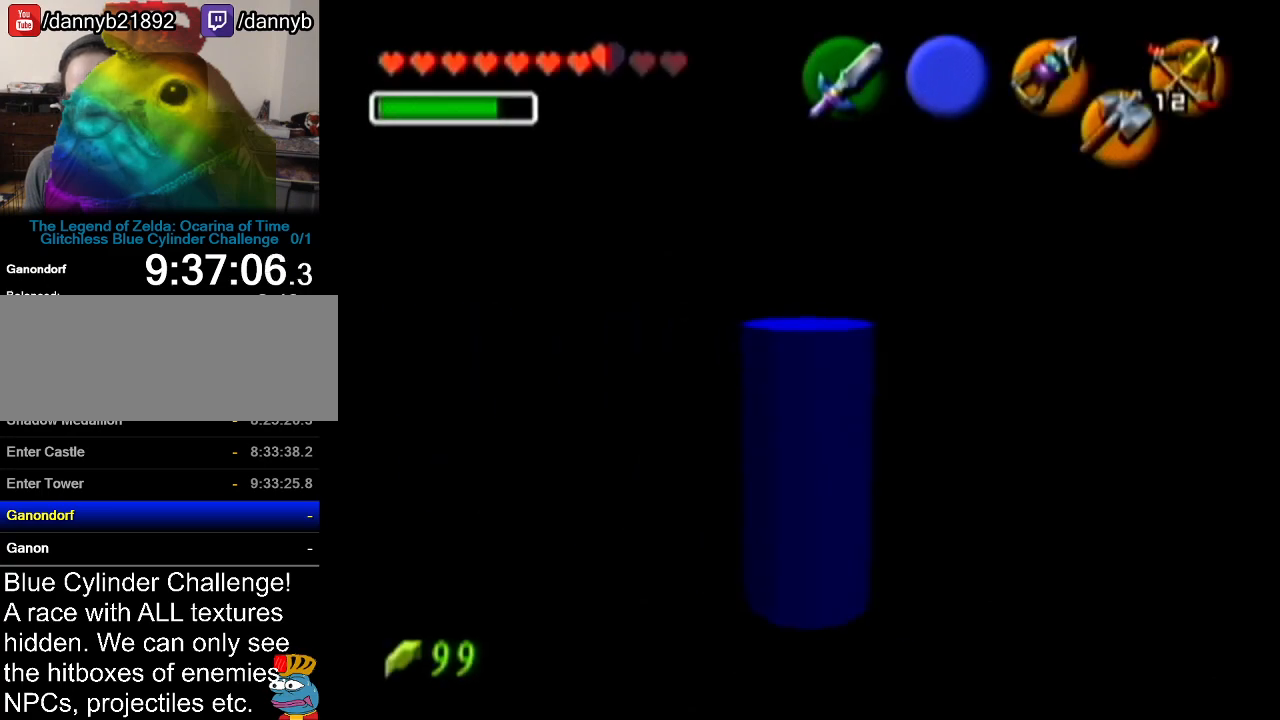
{"buttons": [], "left_stick": "center", "events": []}
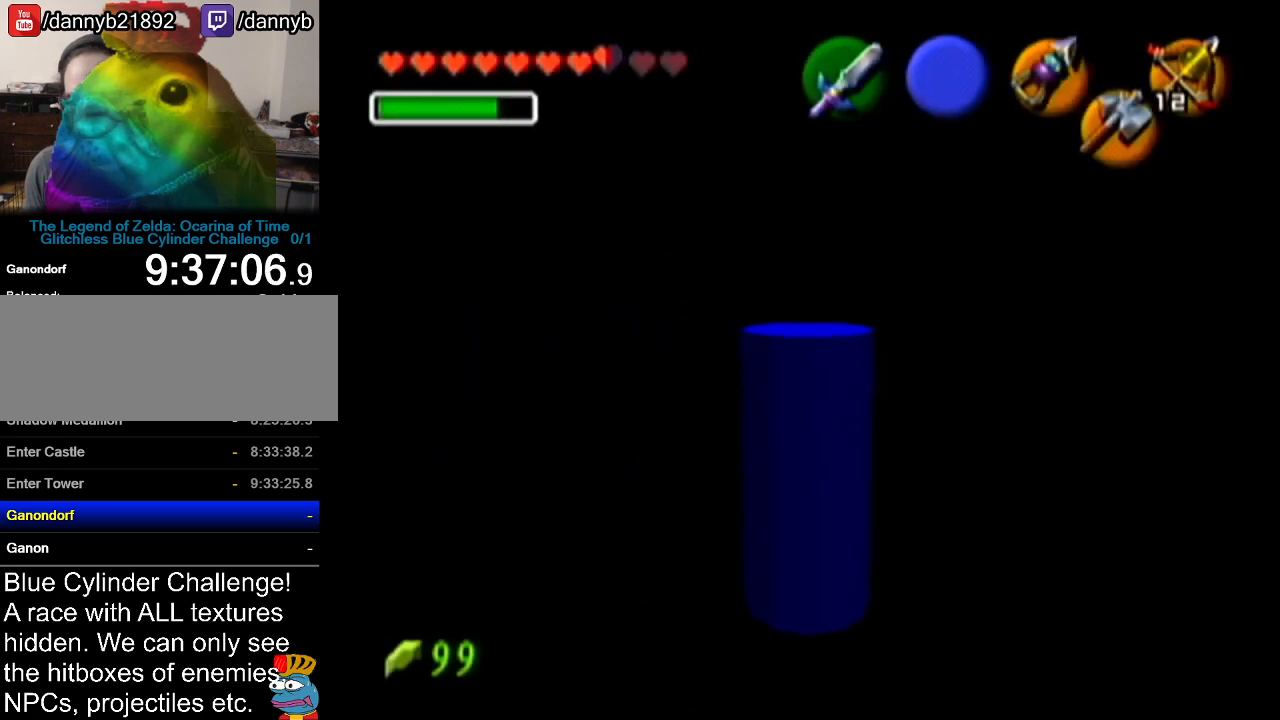
{"buttons": [], "left_stick": "center", "events": []}
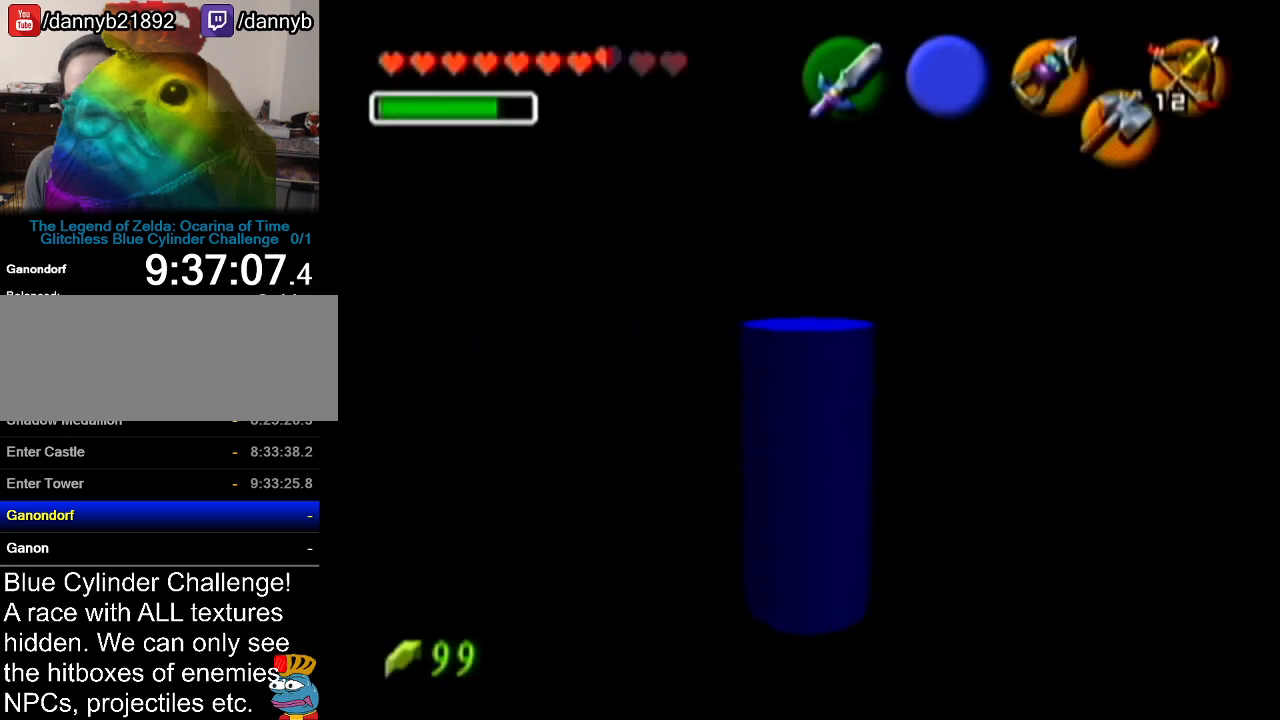
{"buttons": [], "left_stick": "center", "events": []}
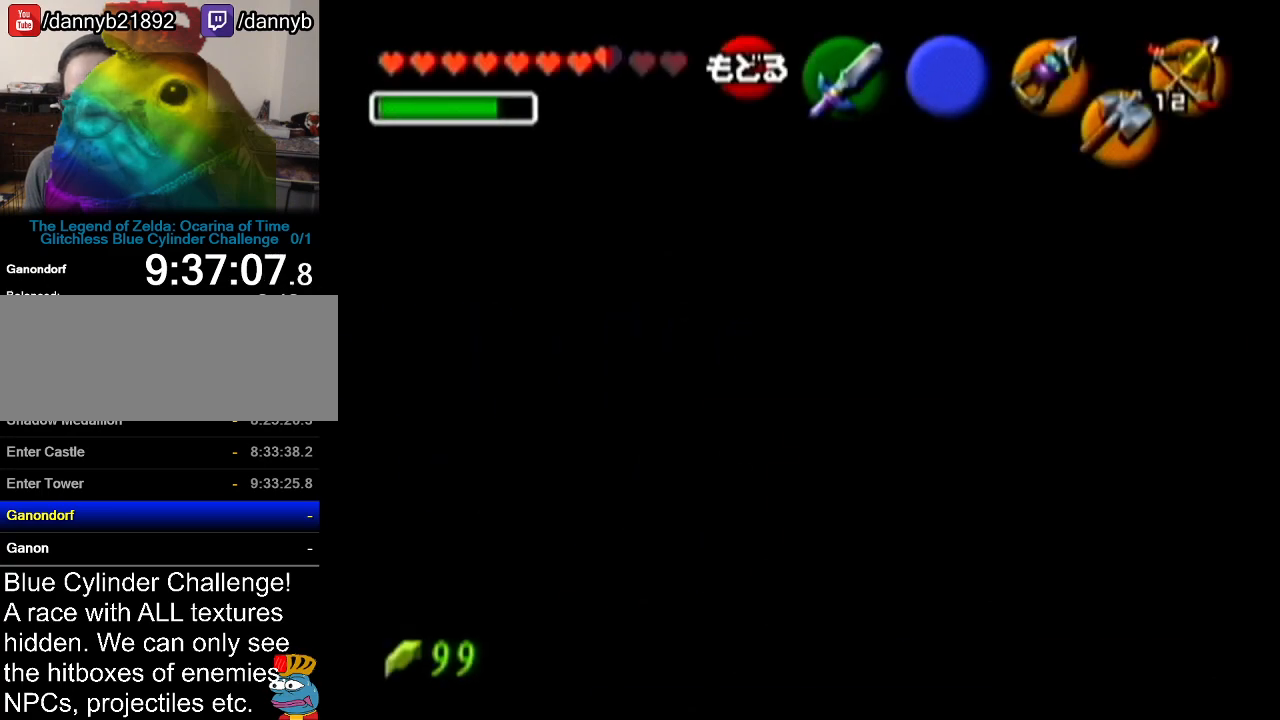
{"buttons": [], "left_stick": "center", "events": []}
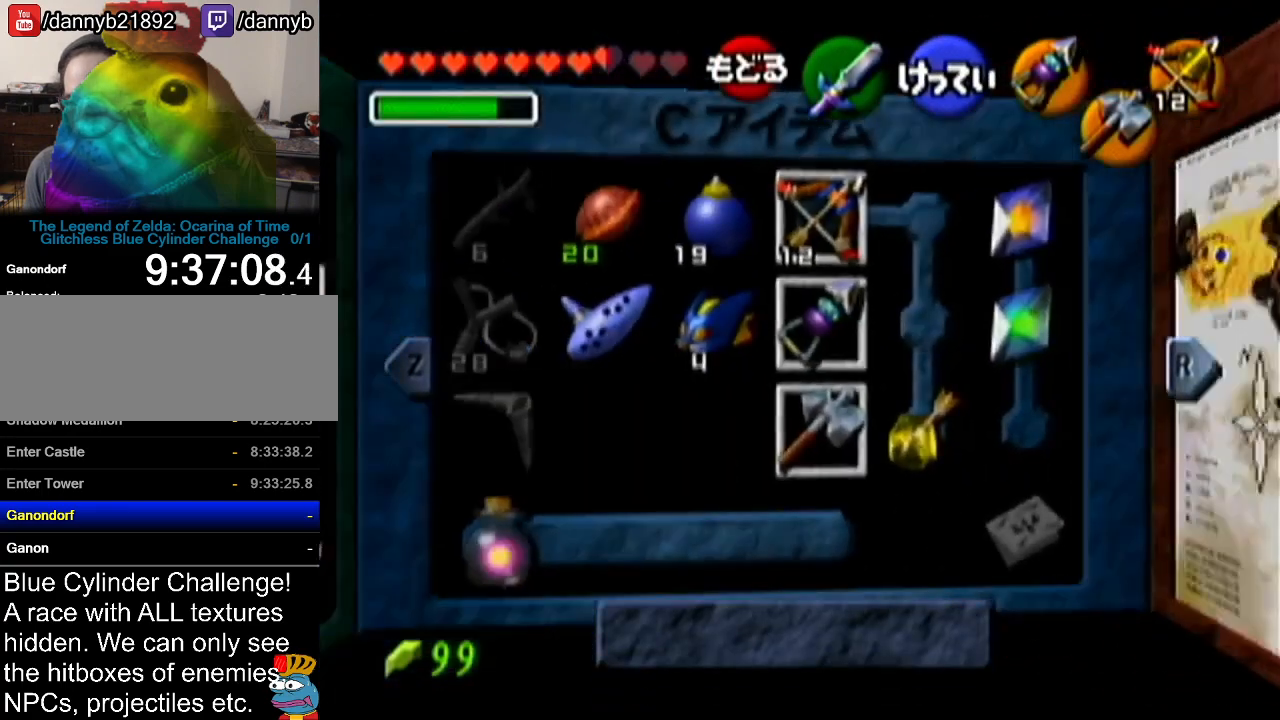
{"buttons": [], "left_stick": "center", "events": [[17, "B", "down"], [167, "B", "up"], [417, "A", "down"], [484, "A", "up"]]}
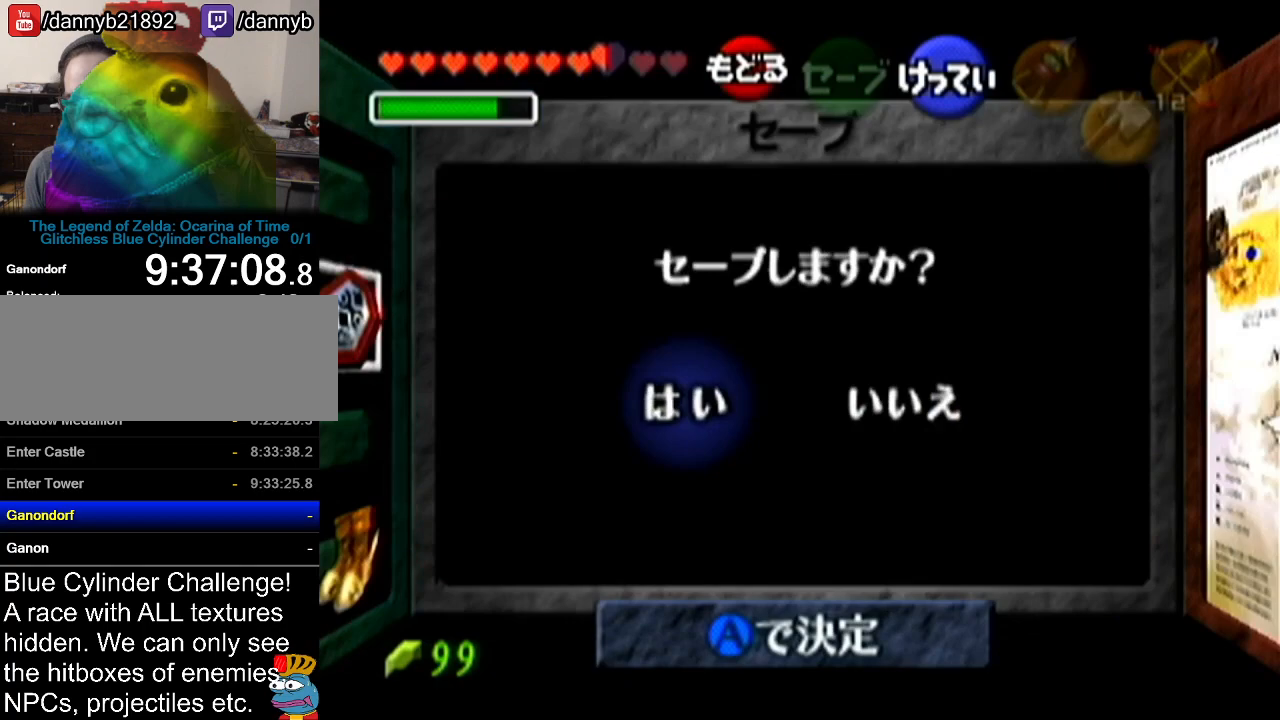
{"buttons": ["A"], "left_stick": "center", "events": [[451, "A", "down"]]}
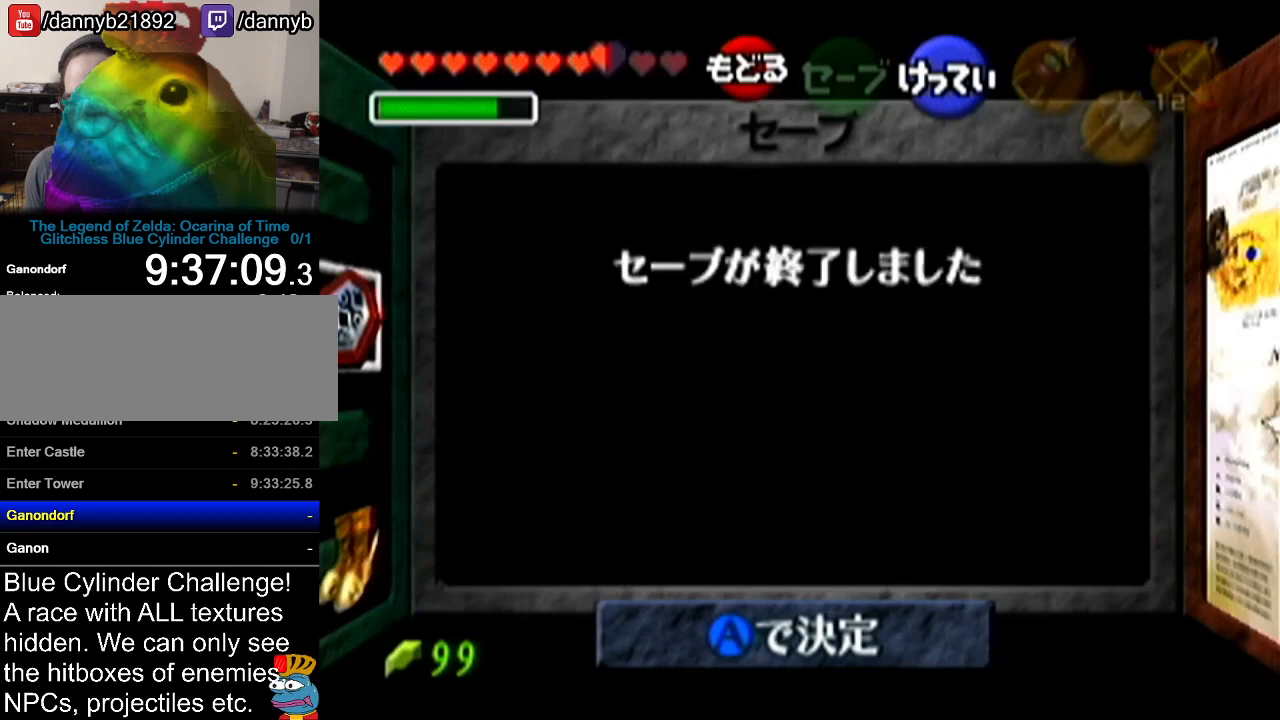
{"buttons": [], "left_stick": "center", "events": [[83, "A", "up"]]}
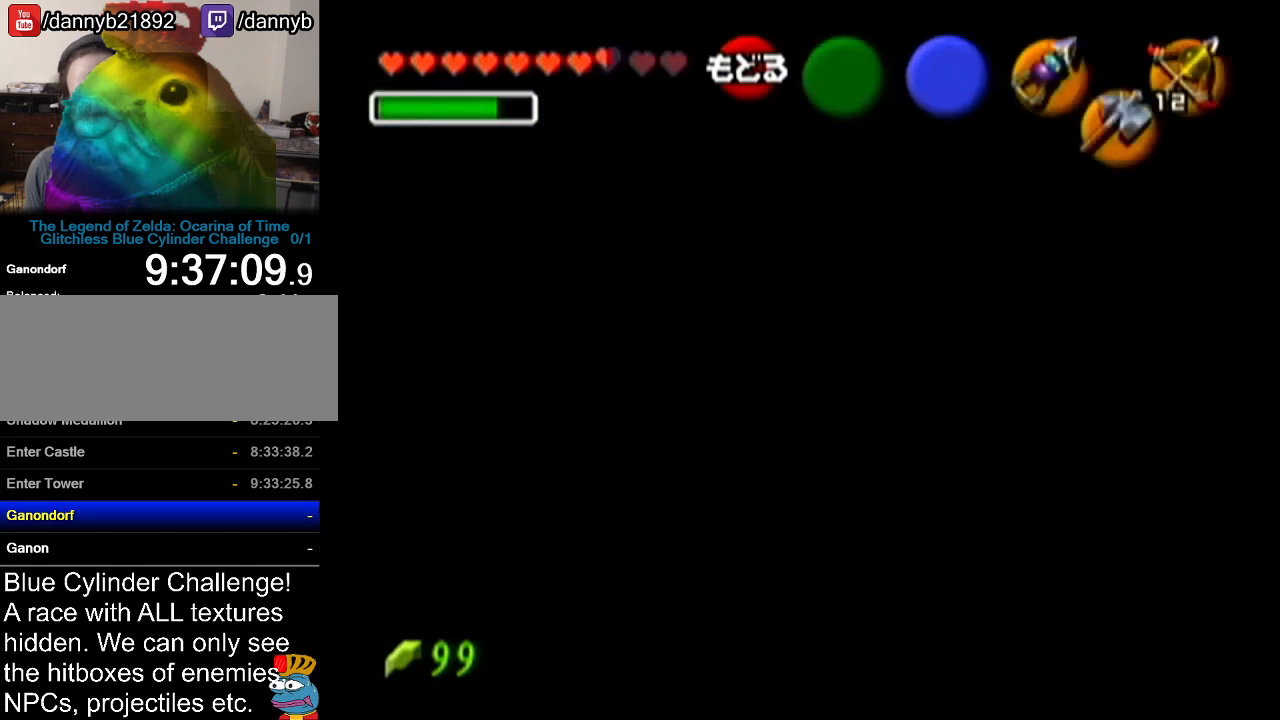
{"buttons": [], "left_stick": "up-right", "events": [[267, "left_stick", "up-right"]]}
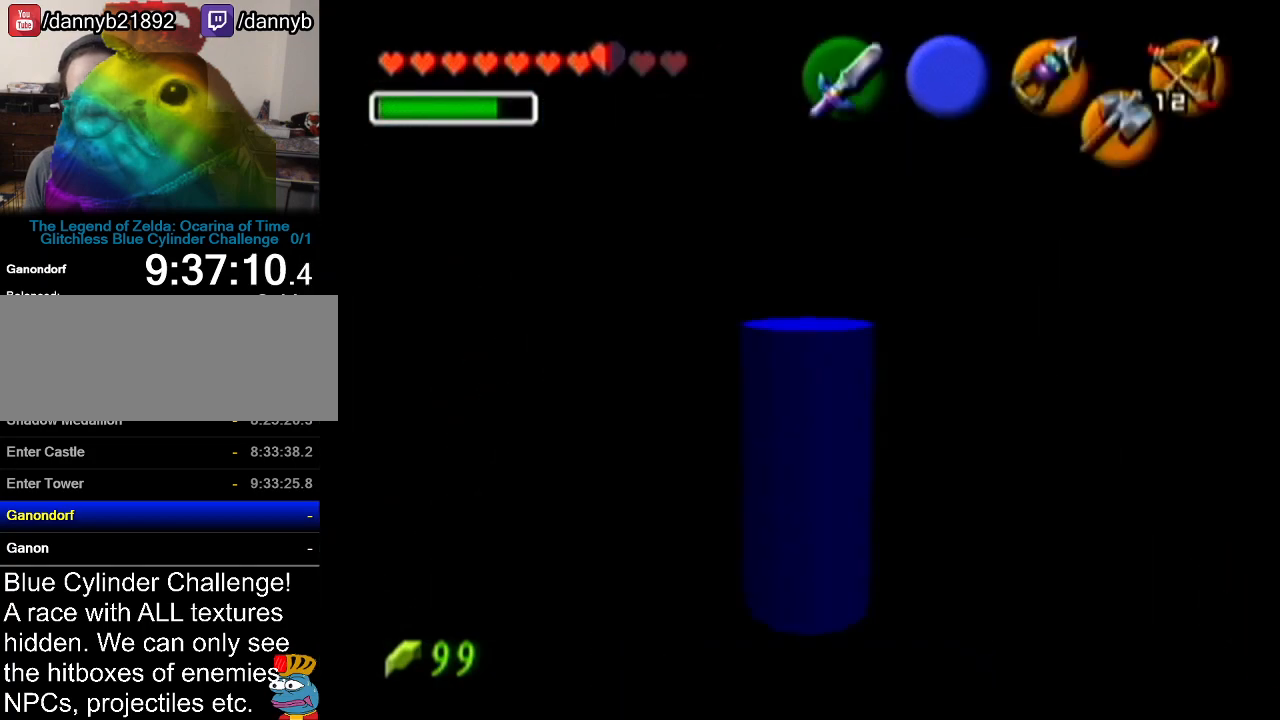
{"buttons": ["A"], "left_stick": "up", "events": [[334, "left_stick", "up"], [484, "A", "down"]]}
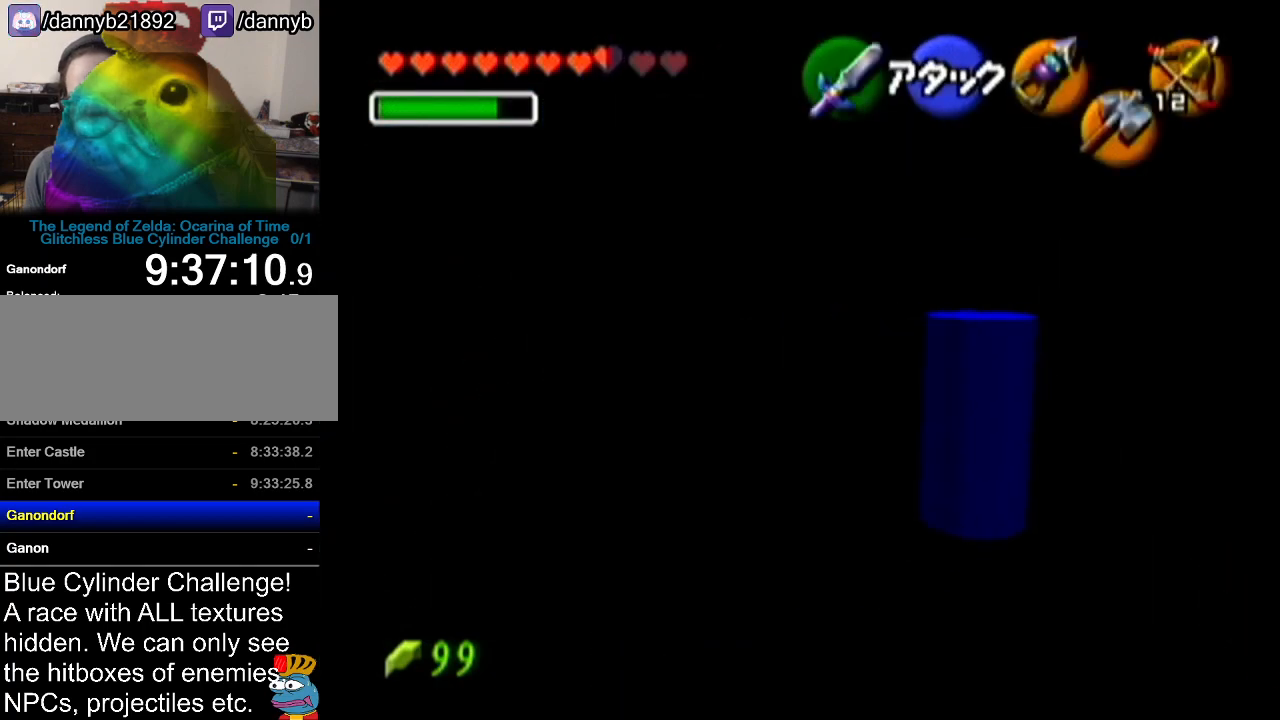
{"buttons": [], "left_stick": "up", "events": [[317, "A", "up"]]}
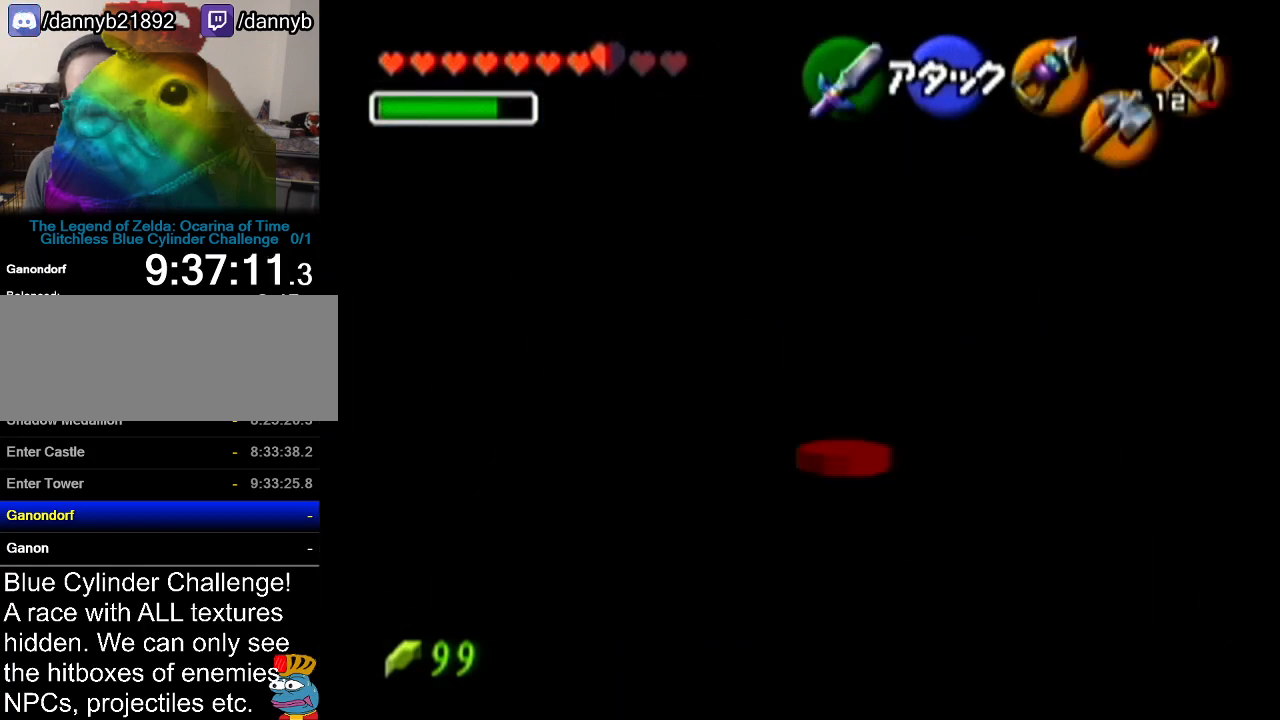
{"buttons": ["A"], "left_stick": "up", "events": [[350, "A", "down"]]}
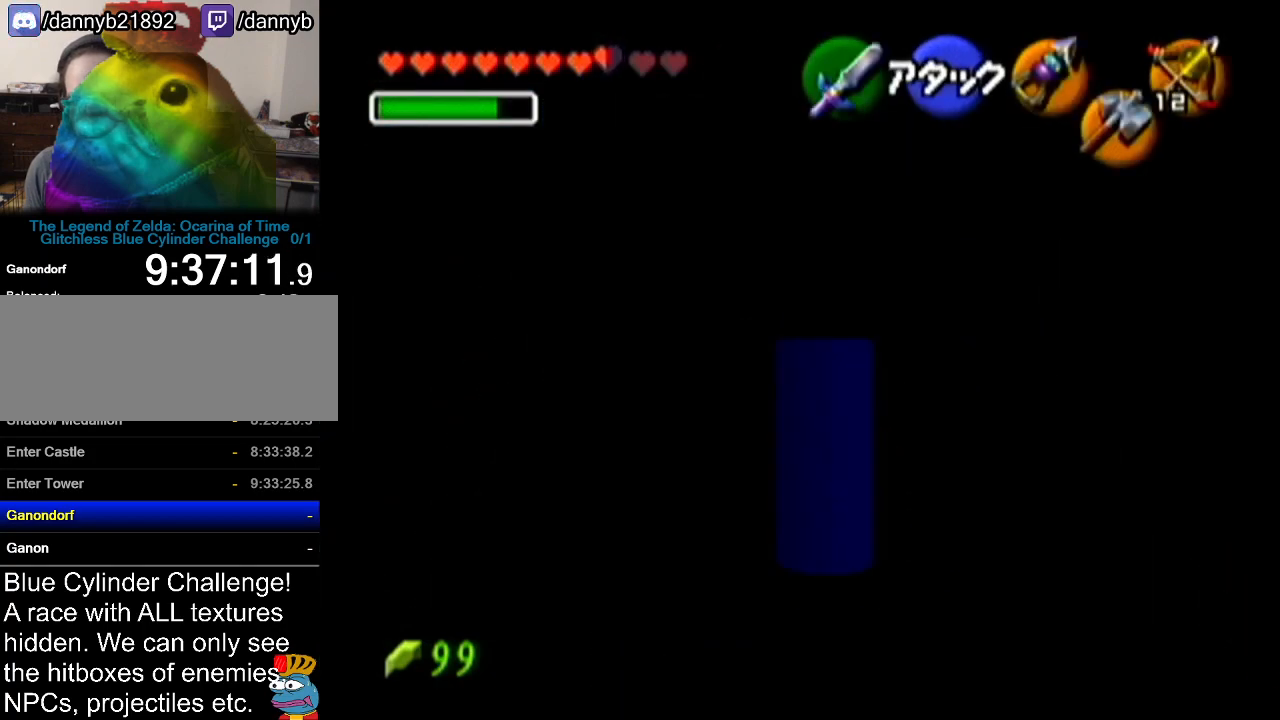
{"buttons": [], "left_stick": "up", "events": [[234, "A", "up"]]}
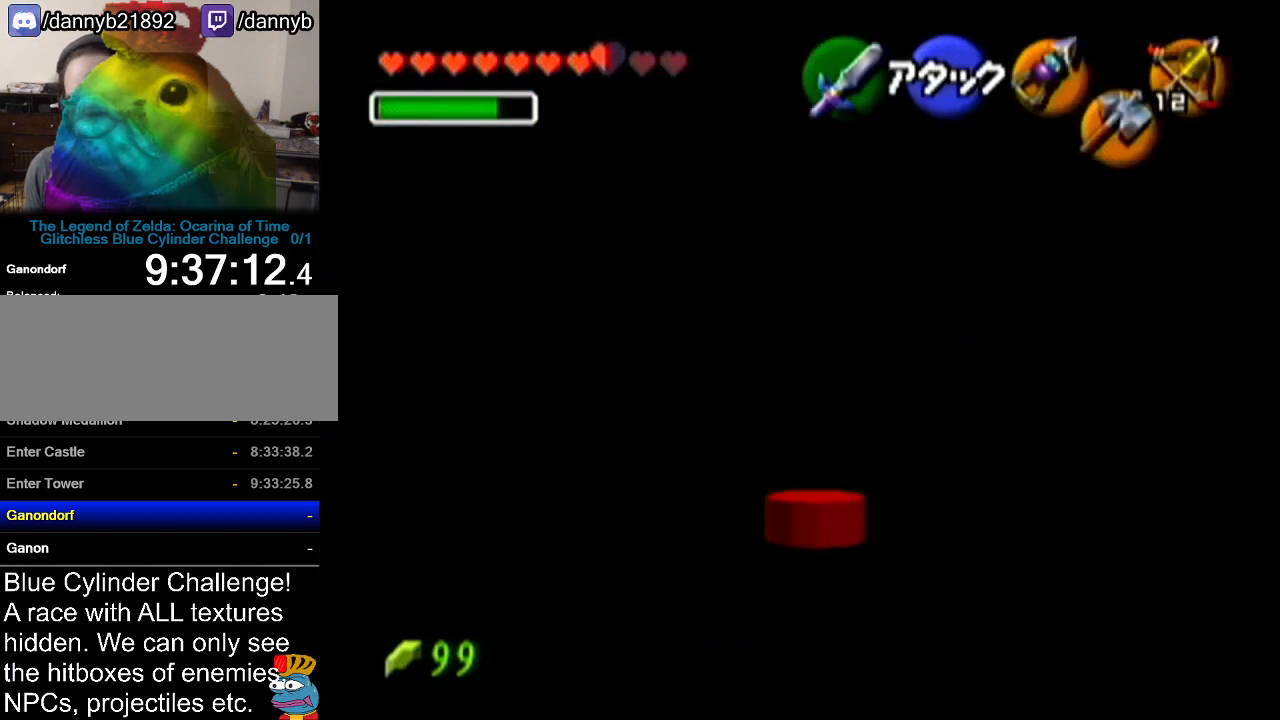
{"buttons": ["A"], "left_stick": "up", "events": [[284, "A", "down"]]}
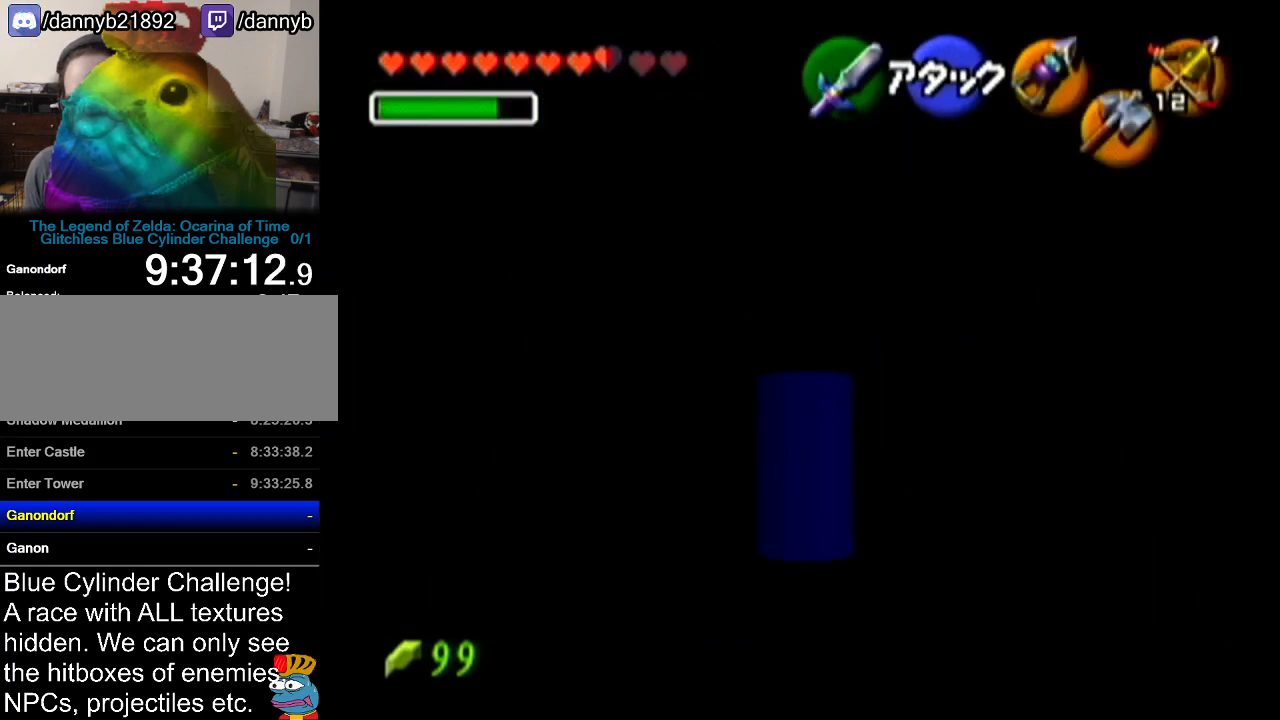
{"buttons": [], "left_stick": "up", "events": [[167, "A", "up"]]}
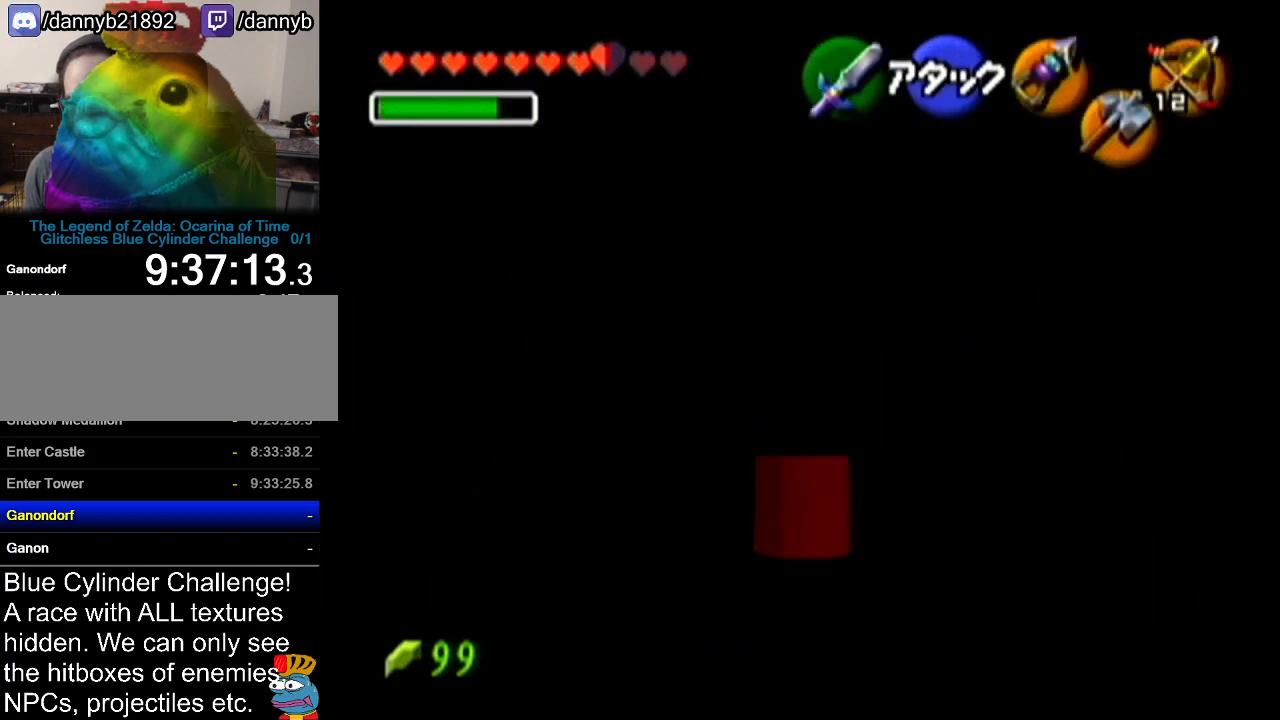
{"buttons": ["A"], "left_stick": "up", "events": [[200, "A", "down"]]}
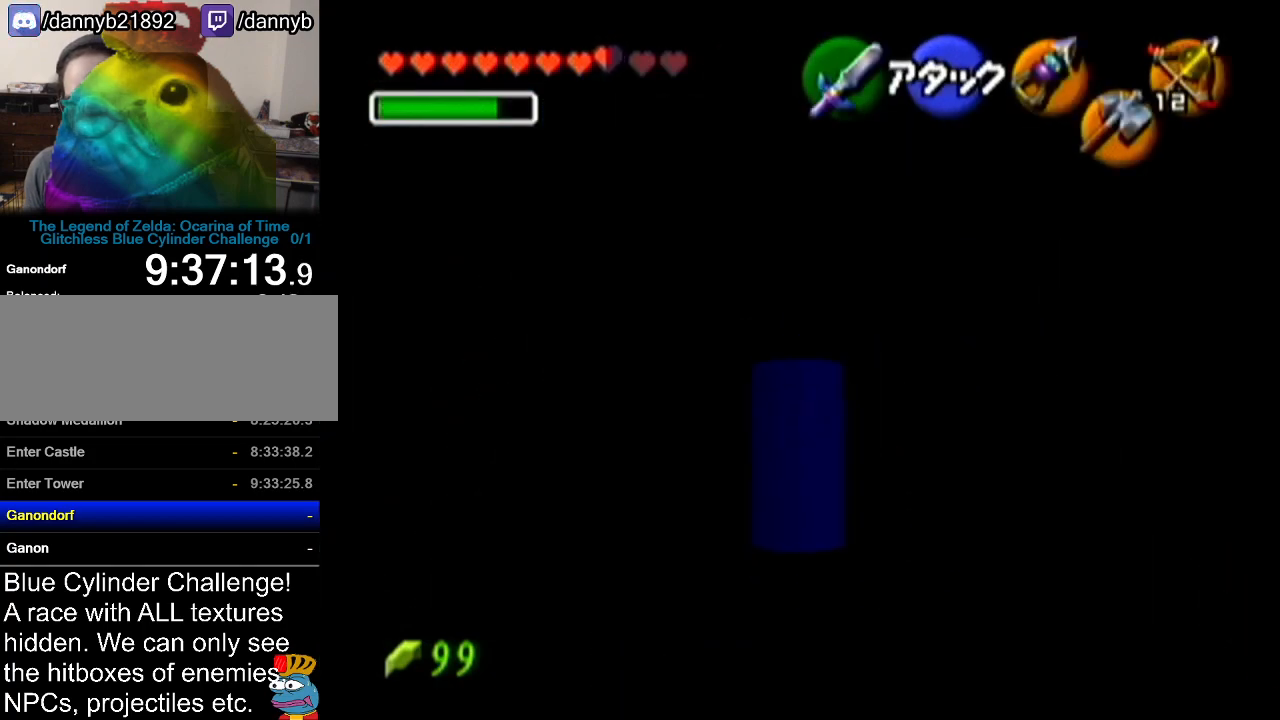
{"buttons": [], "left_stick": "up", "events": [[101, "A", "up"]]}
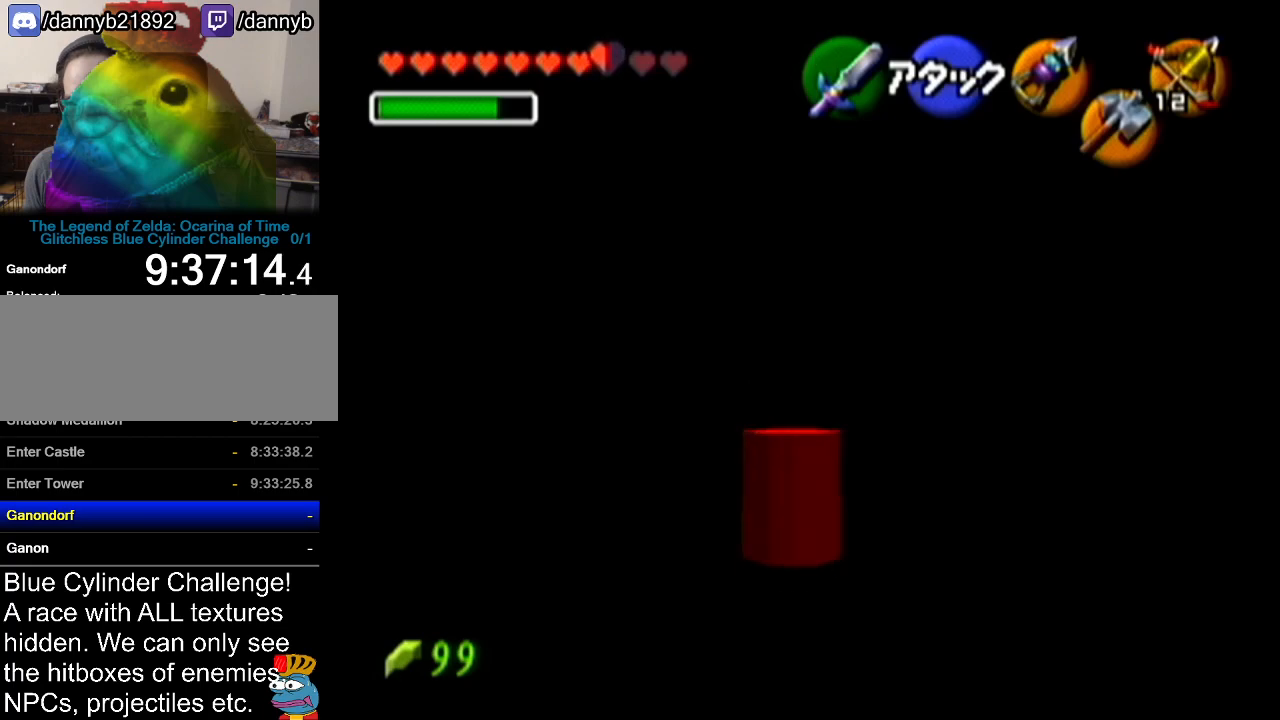
{"buttons": [], "left_stick": "up", "events": []}
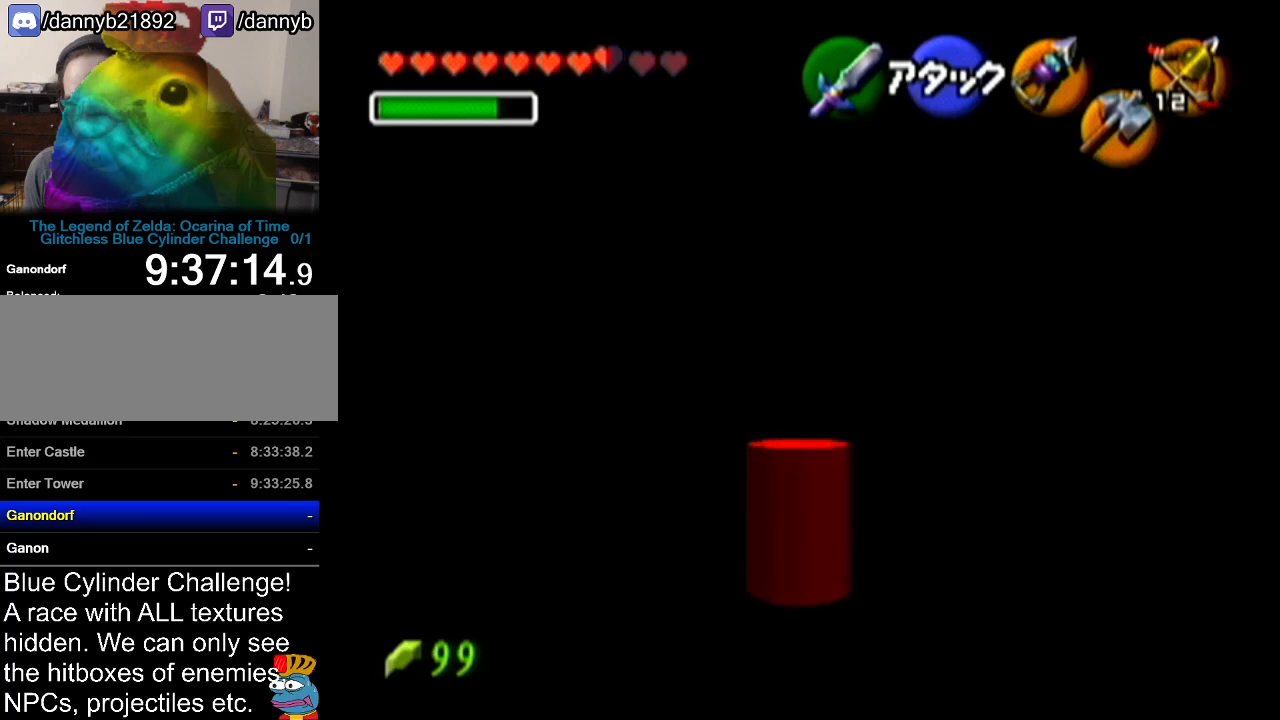
{"buttons": [], "left_stick": "up", "events": []}
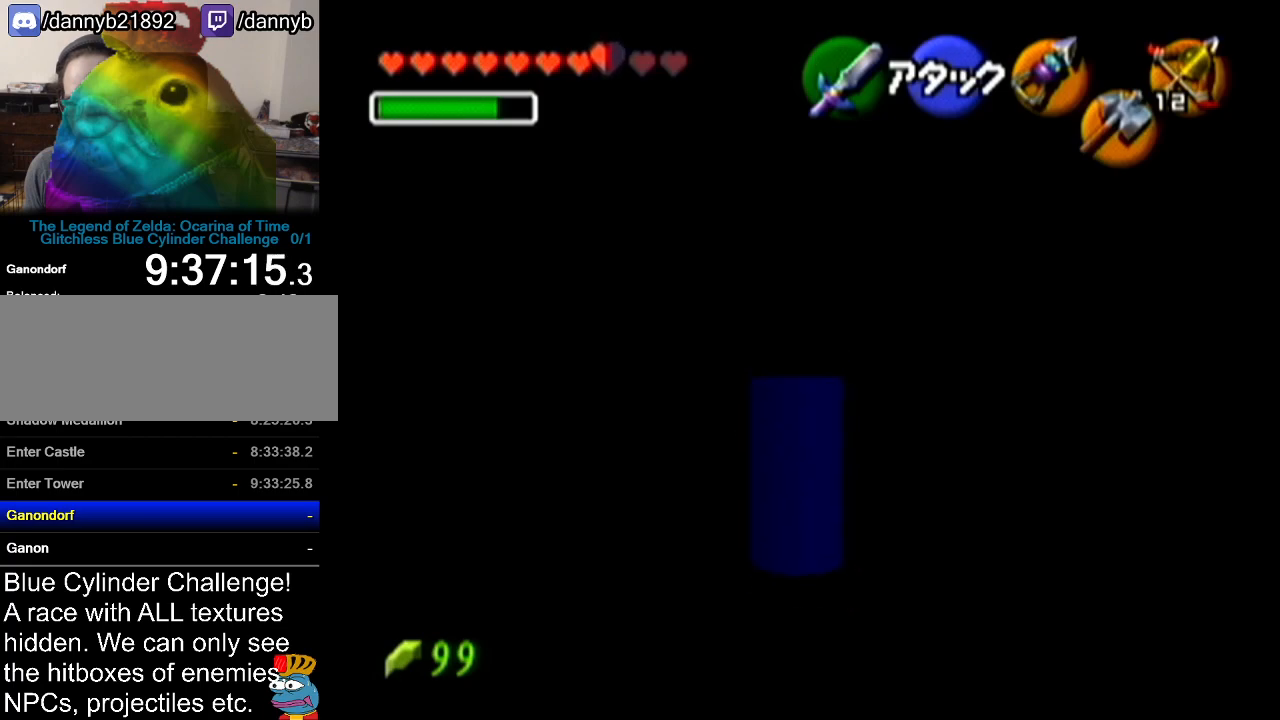
{"buttons": [], "left_stick": "up", "events": []}
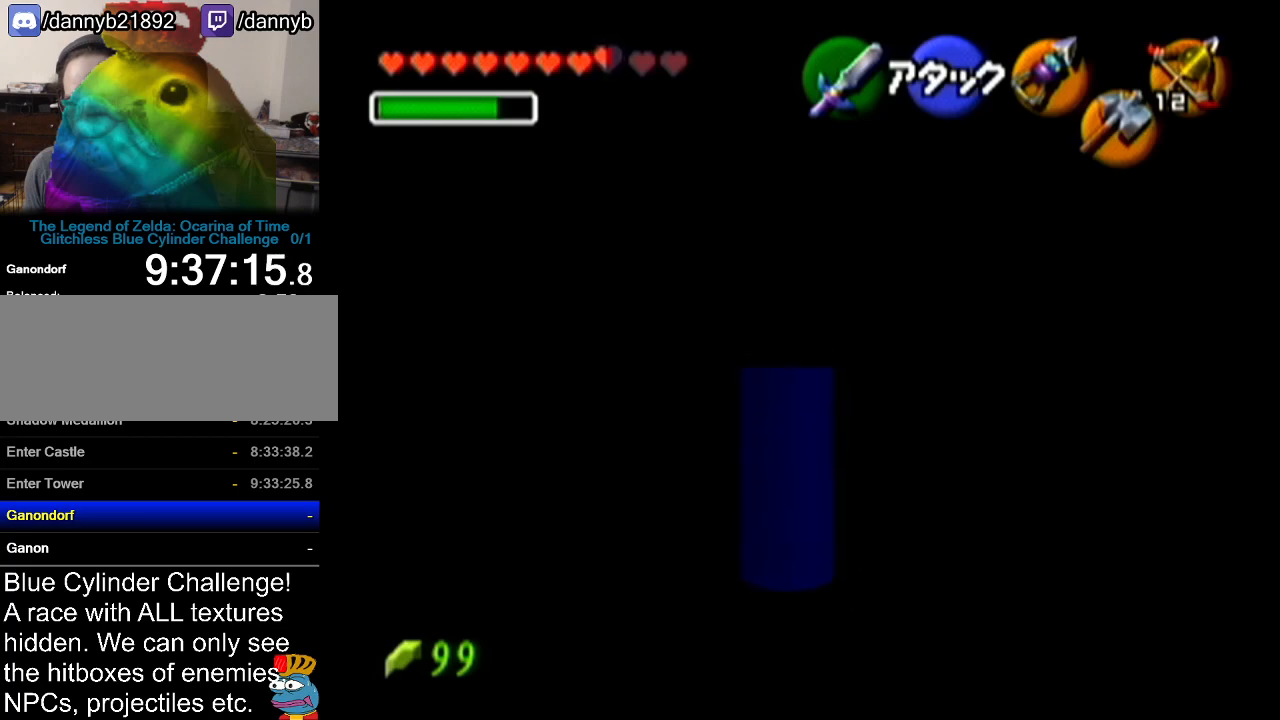
{"buttons": ["A", "Z"], "left_stick": "left", "events": [[233, "left_stick", "center"], [300, "Z", "down"], [367, "left_stick", "left"], [433, "A", "down"]]}
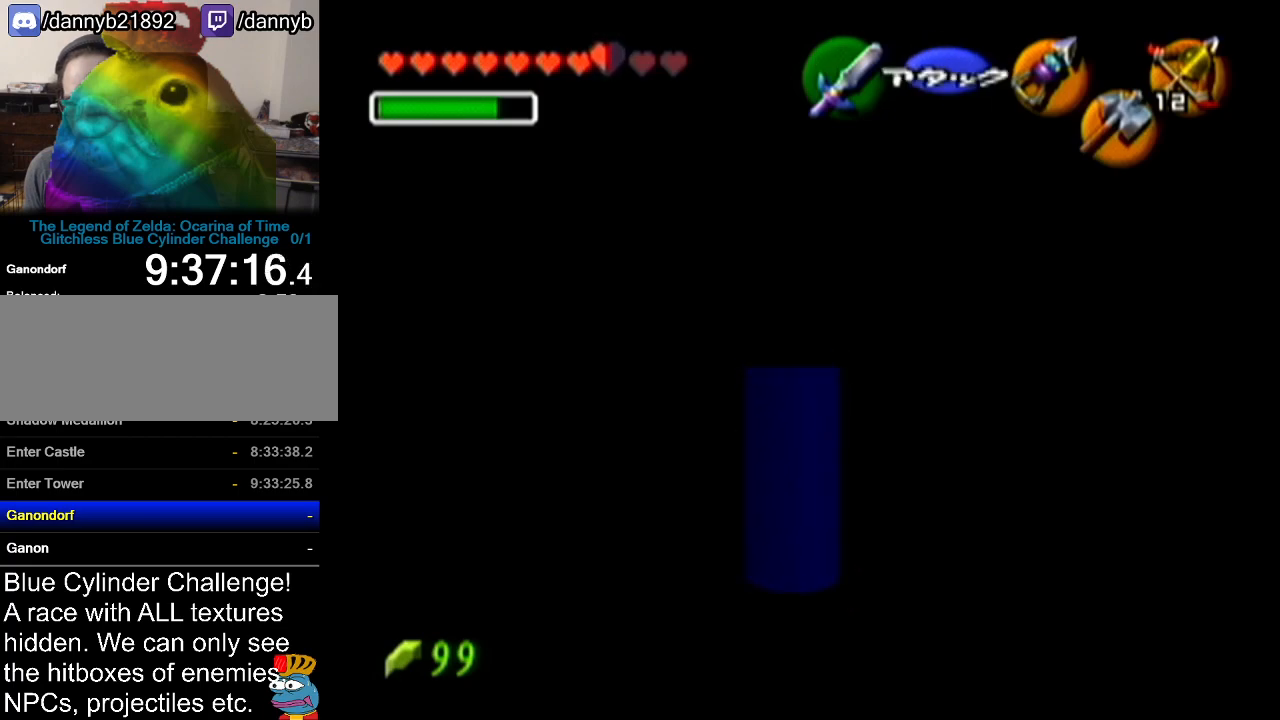
{"buttons": ["A", "Z"], "left_stick": "left", "events": [[50, "A", "up"], [367, "A", "down"]]}
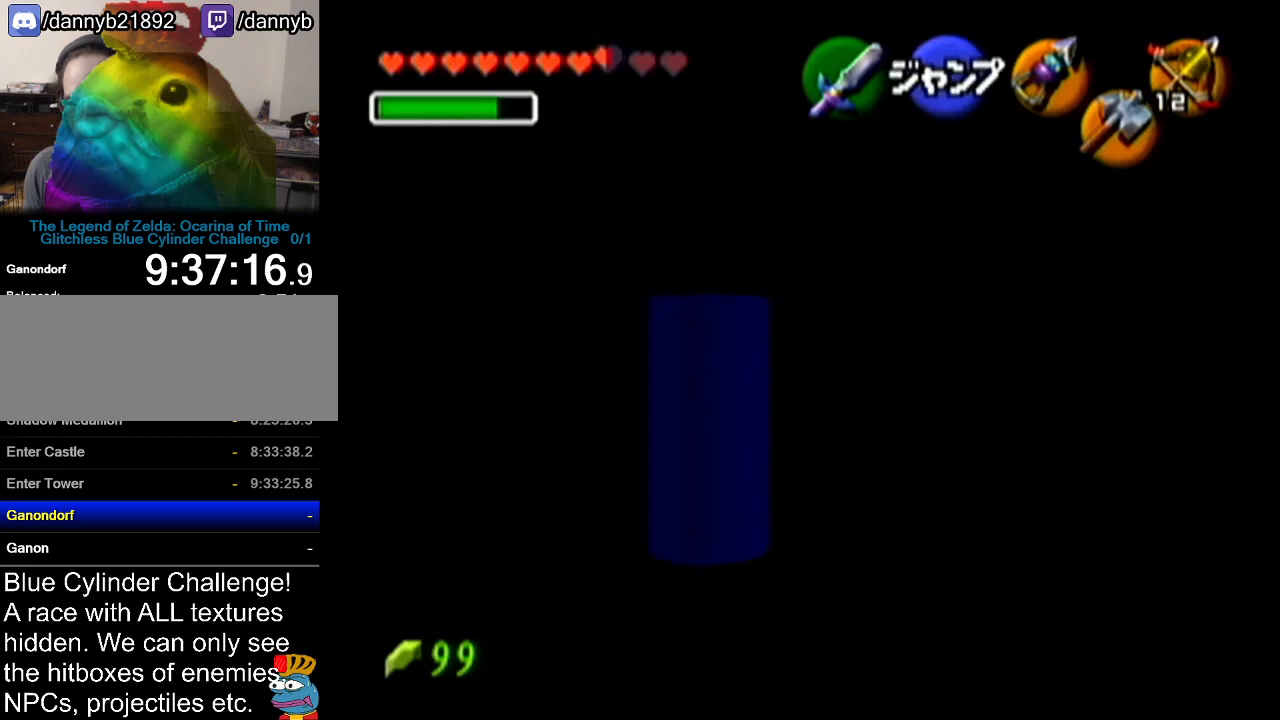
{"buttons": [], "left_stick": "left", "events": [[50, "A", "up"], [150, "Z", "up"]]}
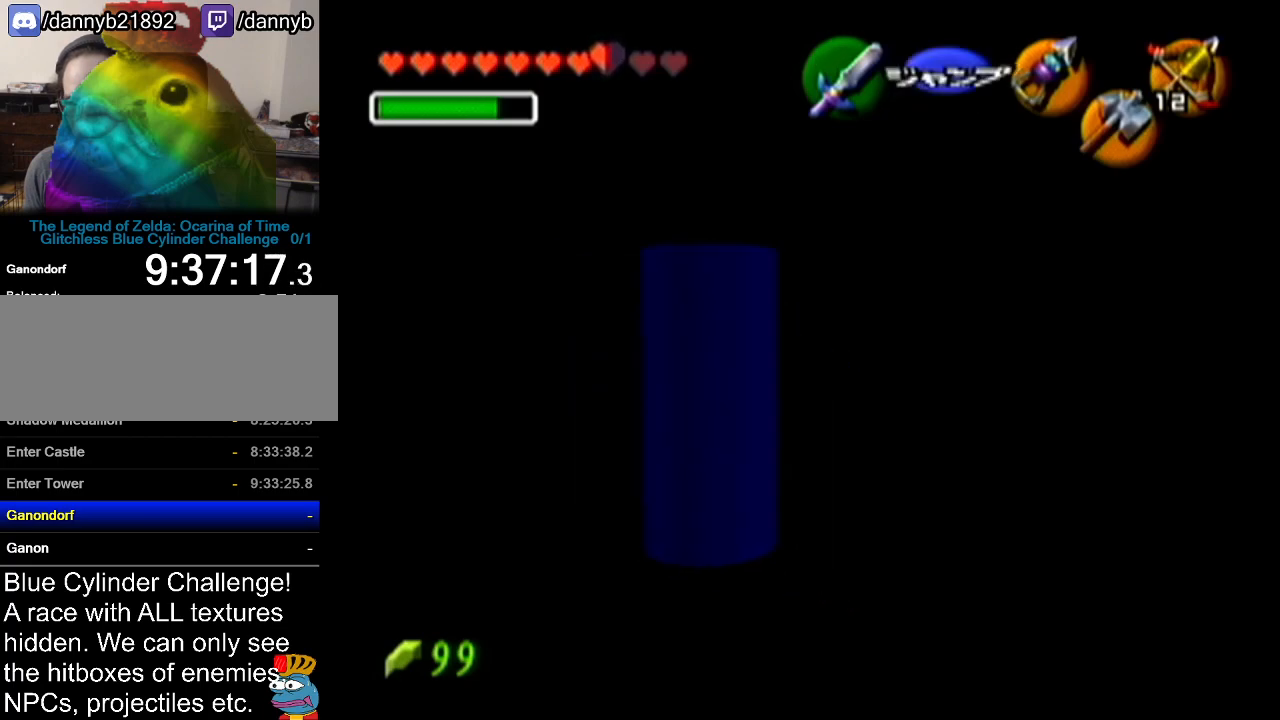
{"buttons": [], "left_stick": "center", "events": [[84, "A", "down"], [217, "A", "up"], [217, "left_stick", "center"]]}
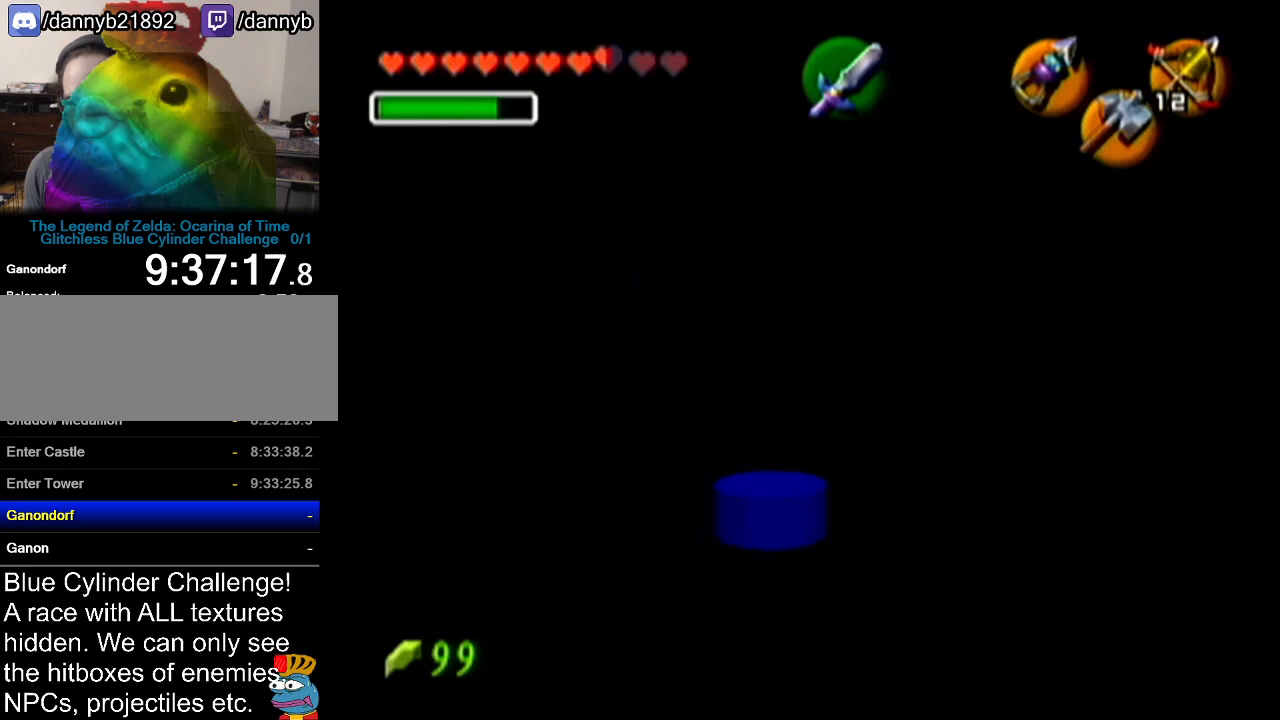
{"buttons": [], "left_stick": "up-right", "events": [[233, "left_stick", "up"], [400, "left_stick", "up-right"]]}